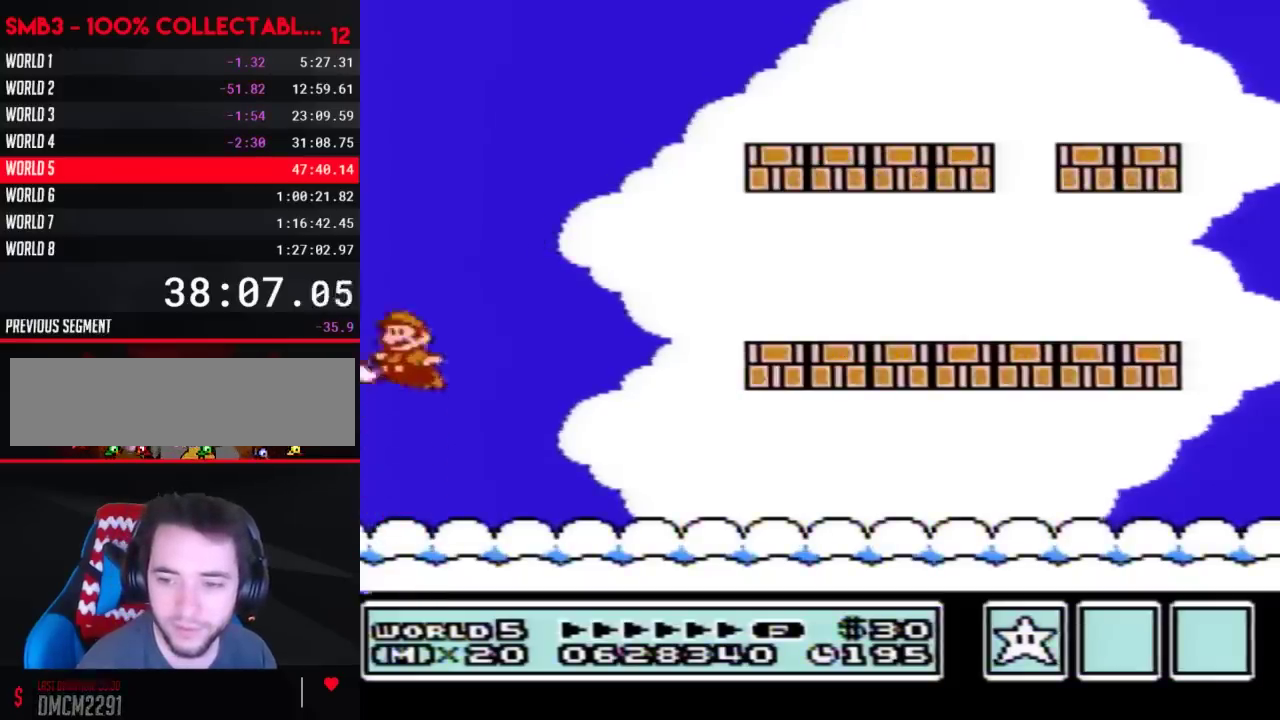
Gameplay with a controller (Nintendo layout); each line is a JSON object with the inputs held at the frame after it. "events" lists button and stick changes between this image and that frame as [ms after this image, input, new state], when the widget could be followed in between. Not read: L3 R3.
{"buttons": ["A"], "events": [[50, "B", "up"]]}
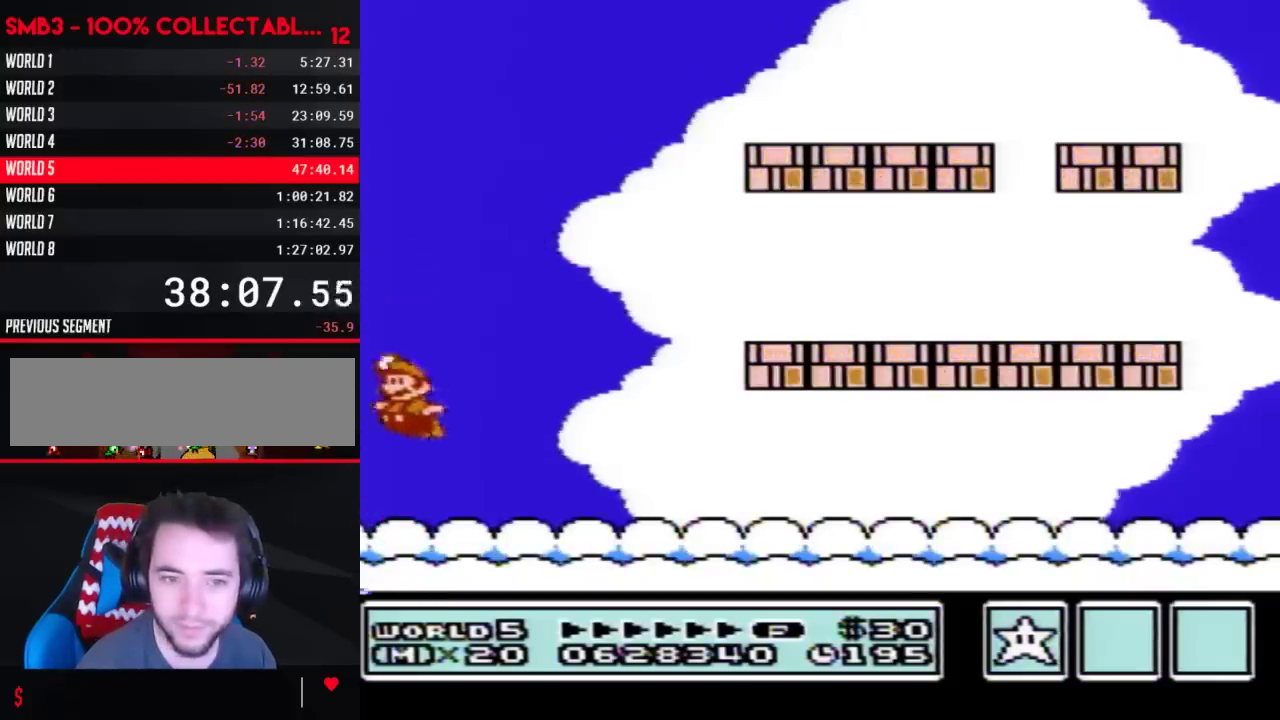
{"buttons": ["A"], "events": [[233, "A", "up"], [383, "A", "down"]]}
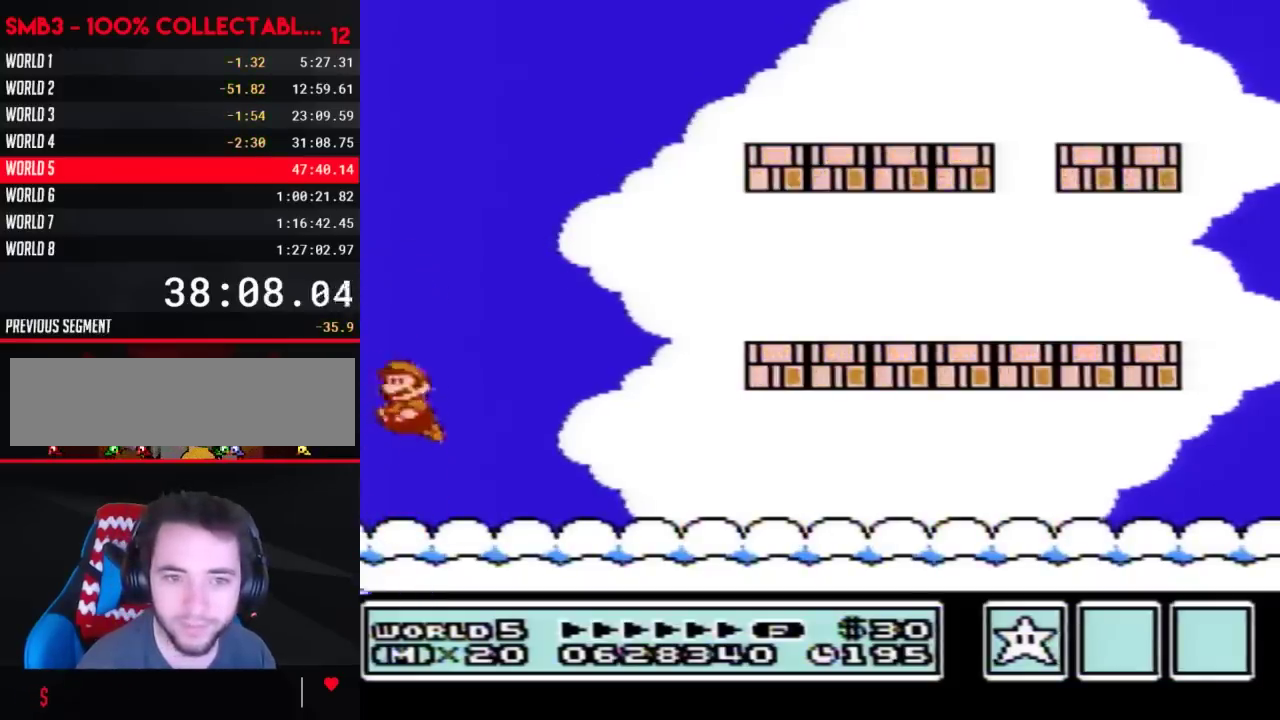
{"buttons": ["A"], "events": []}
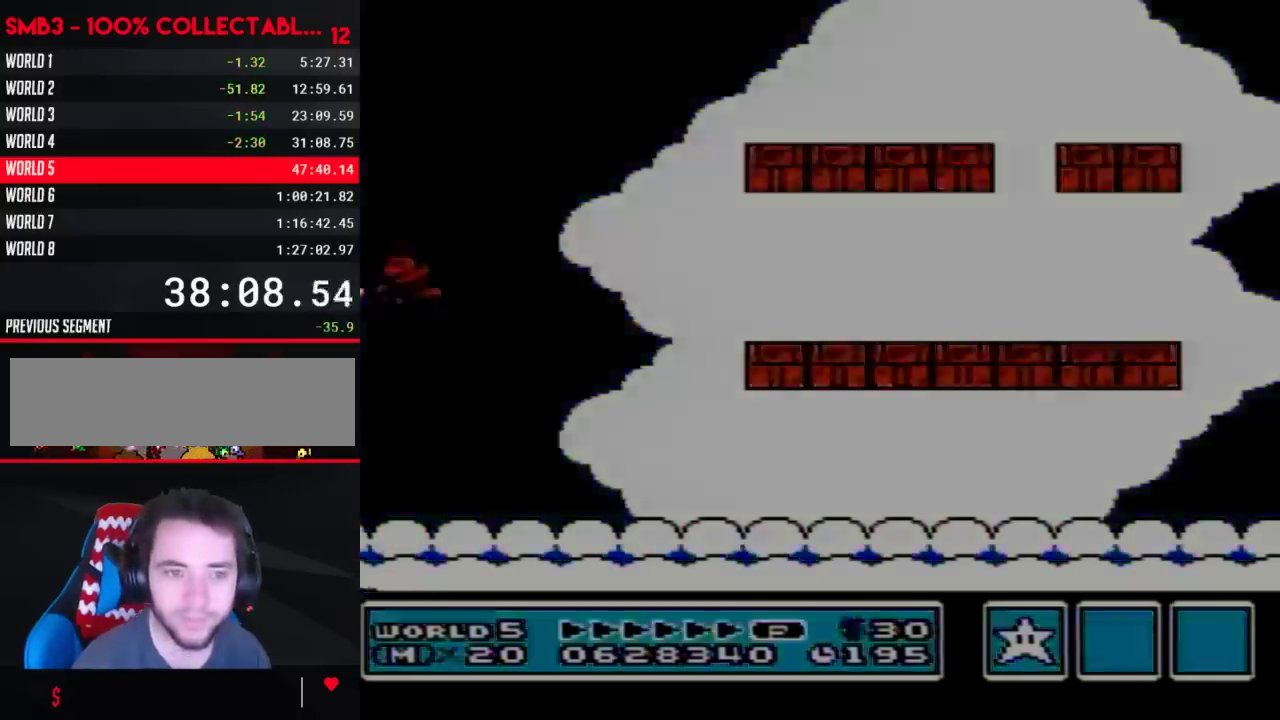
{"buttons": [], "events": [[417, "A", "up"]]}
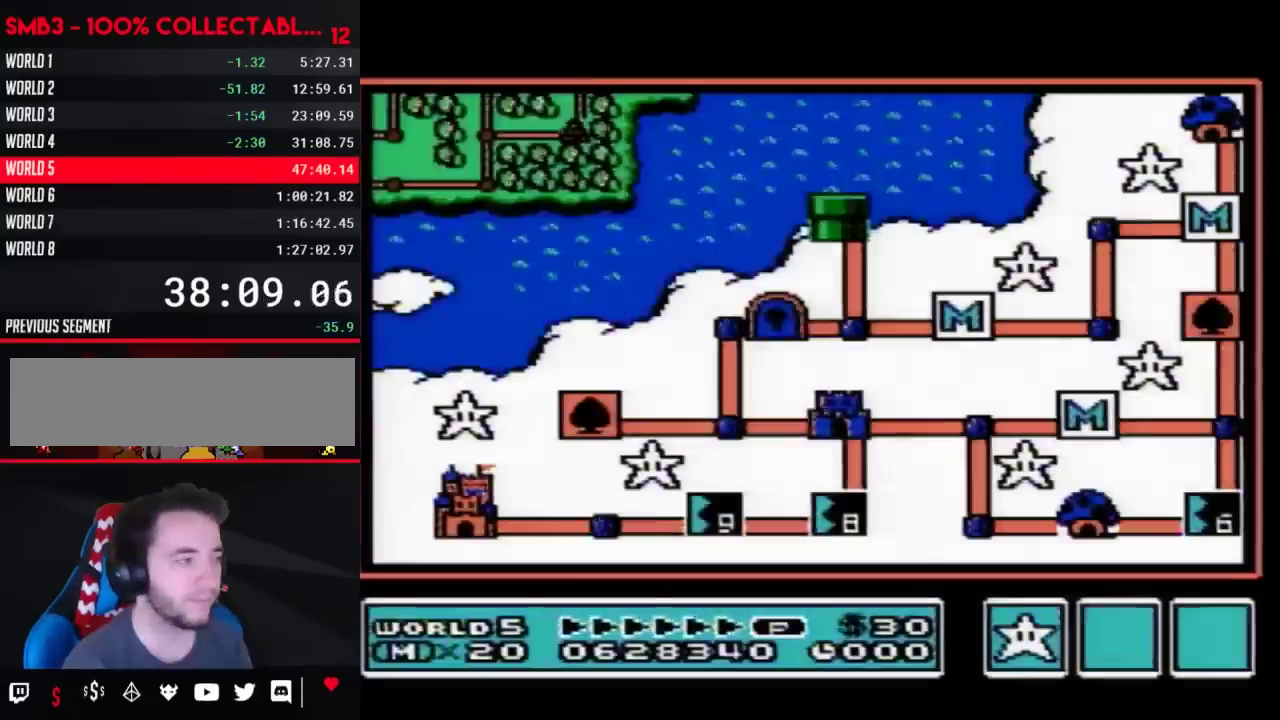
{"buttons": [], "events": []}
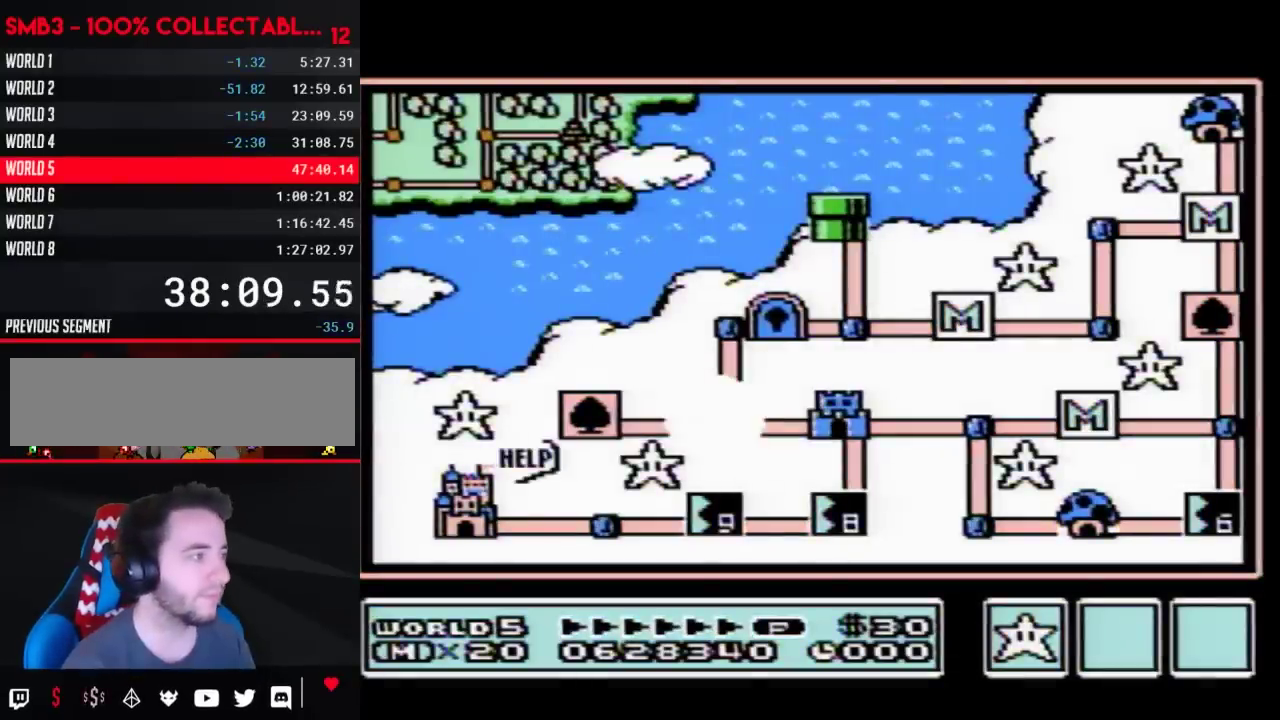
{"buttons": ["DPAD_RIGHT"], "events": [[317, "DPAD_RIGHT", "down"]]}
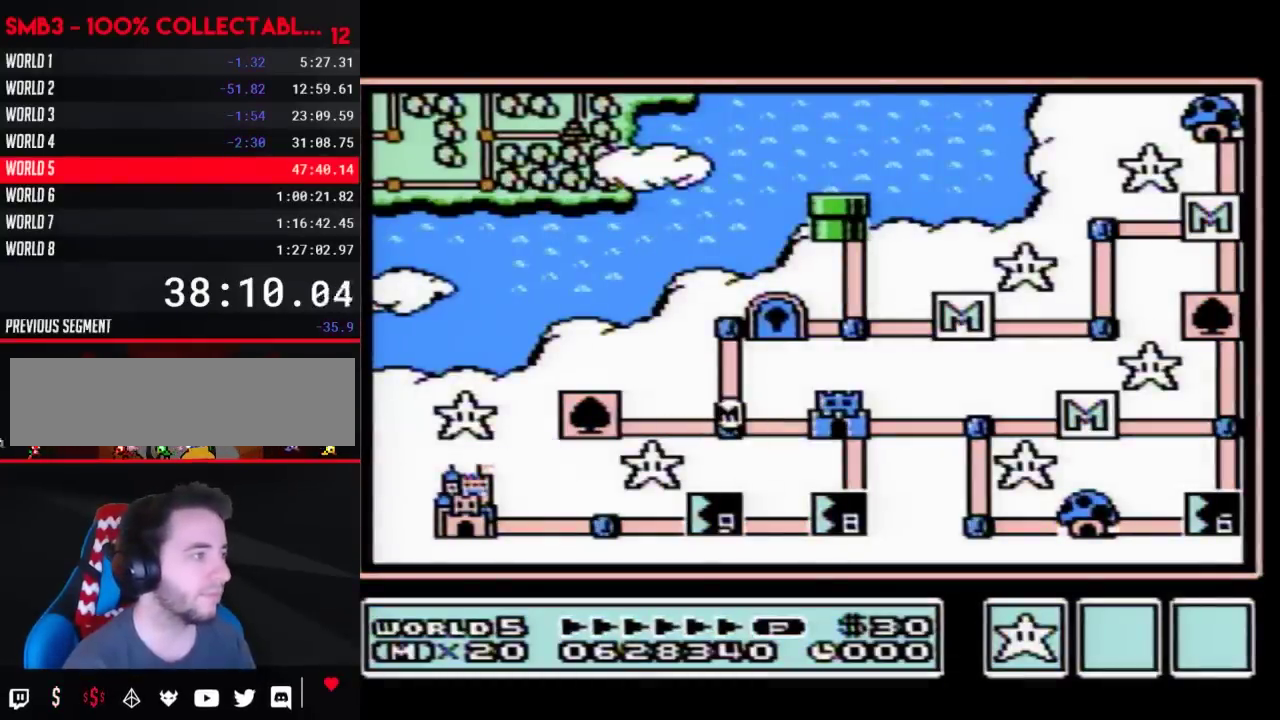
{"buttons": ["DPAD_RIGHT"], "events": []}
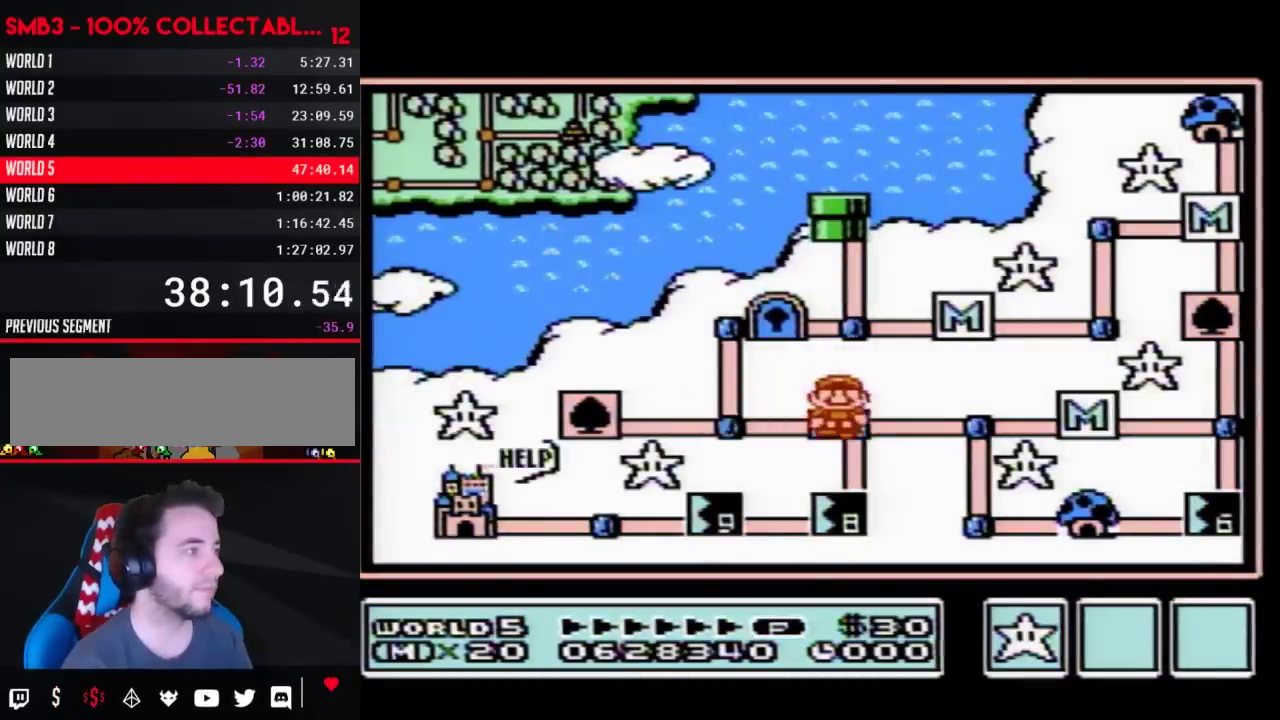
{"buttons": ["DPAD_RIGHT"], "events": []}
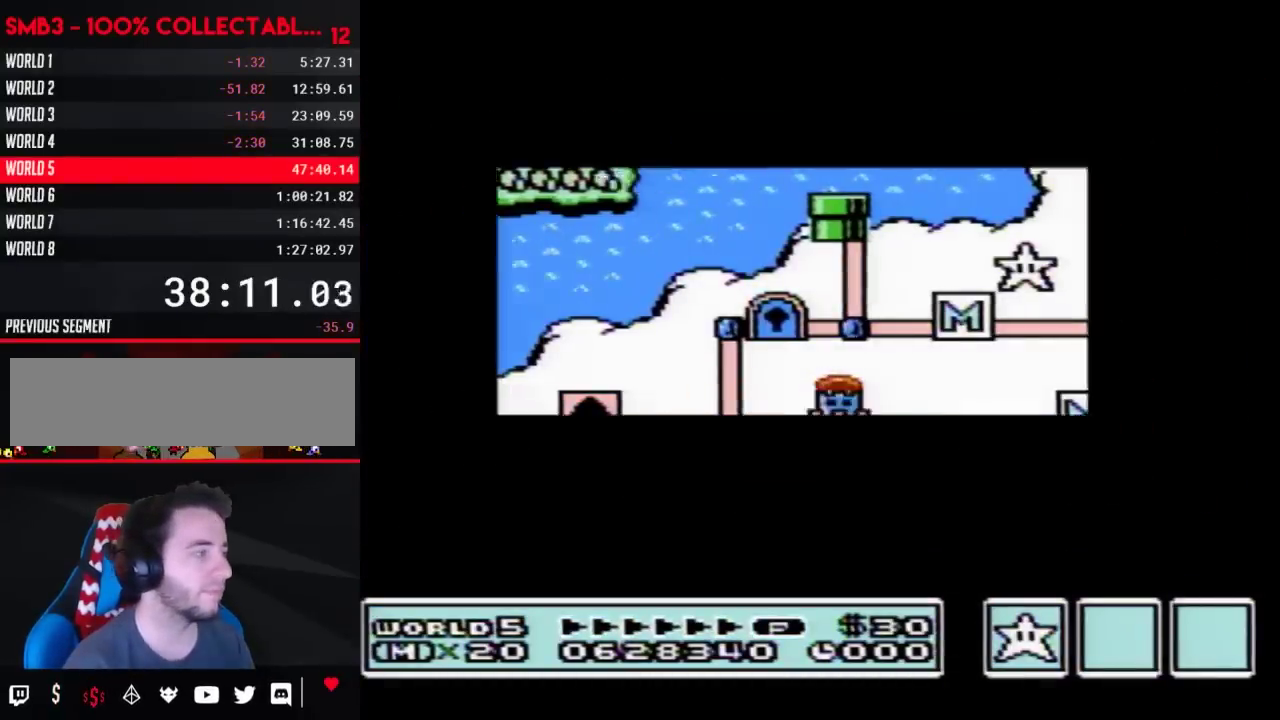
{"buttons": ["DPAD_RIGHT"], "events": []}
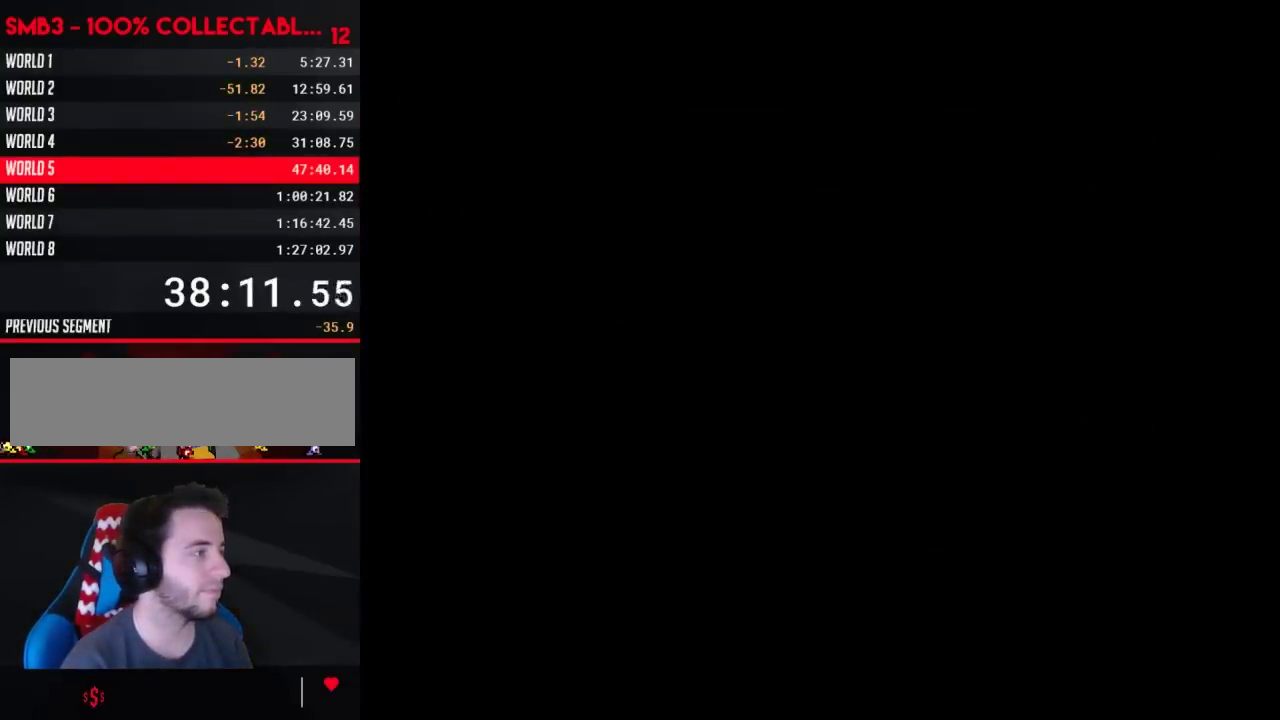
{"buttons": ["B", "DPAD_RIGHT"], "events": [[133, "B", "down"]]}
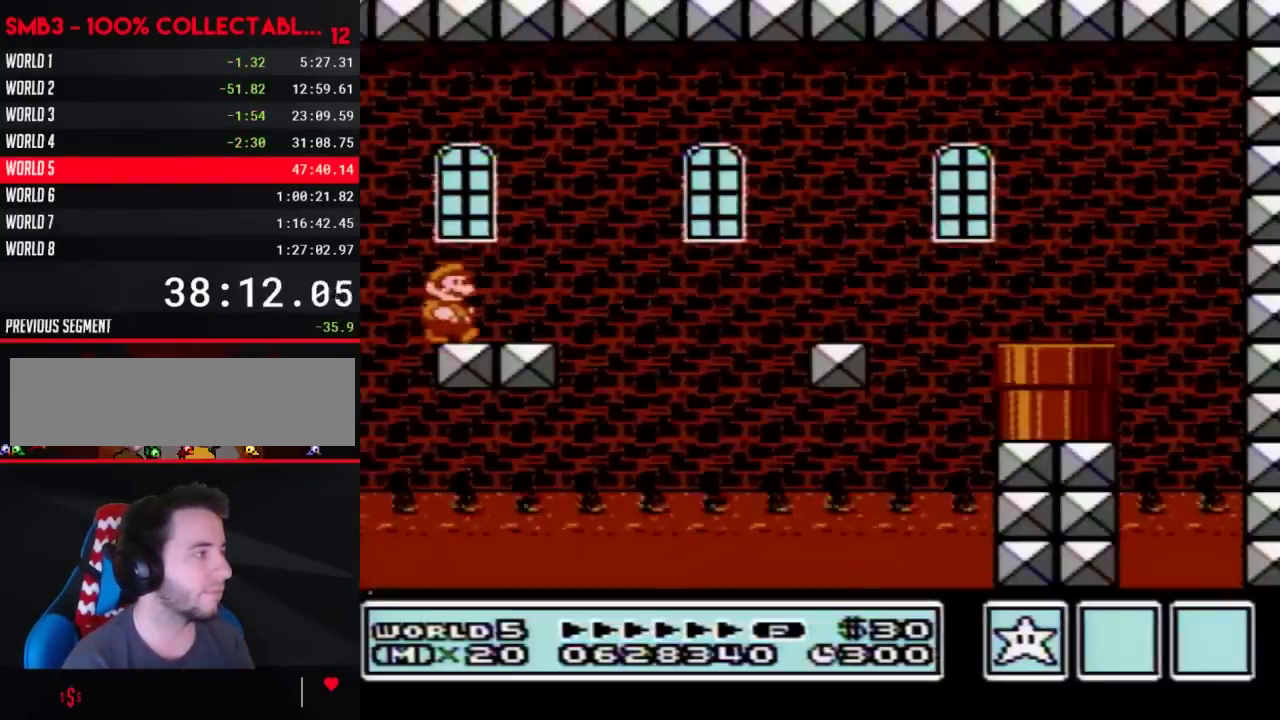
{"buttons": ["A", "B", "DPAD_RIGHT"], "events": [[383, "A", "down"]]}
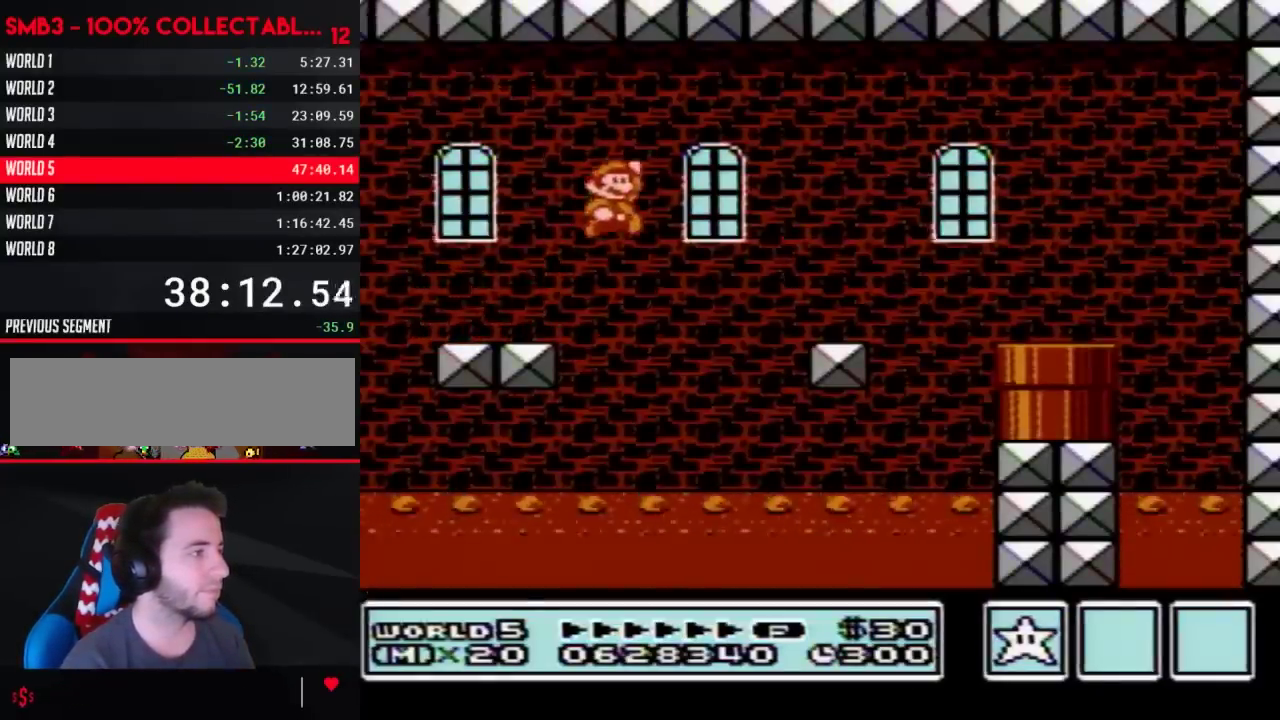
{"buttons": ["B", "DPAD_RIGHT"], "events": [[233, "A", "up"], [250, "B", "up"], [350, "B", "down"]]}
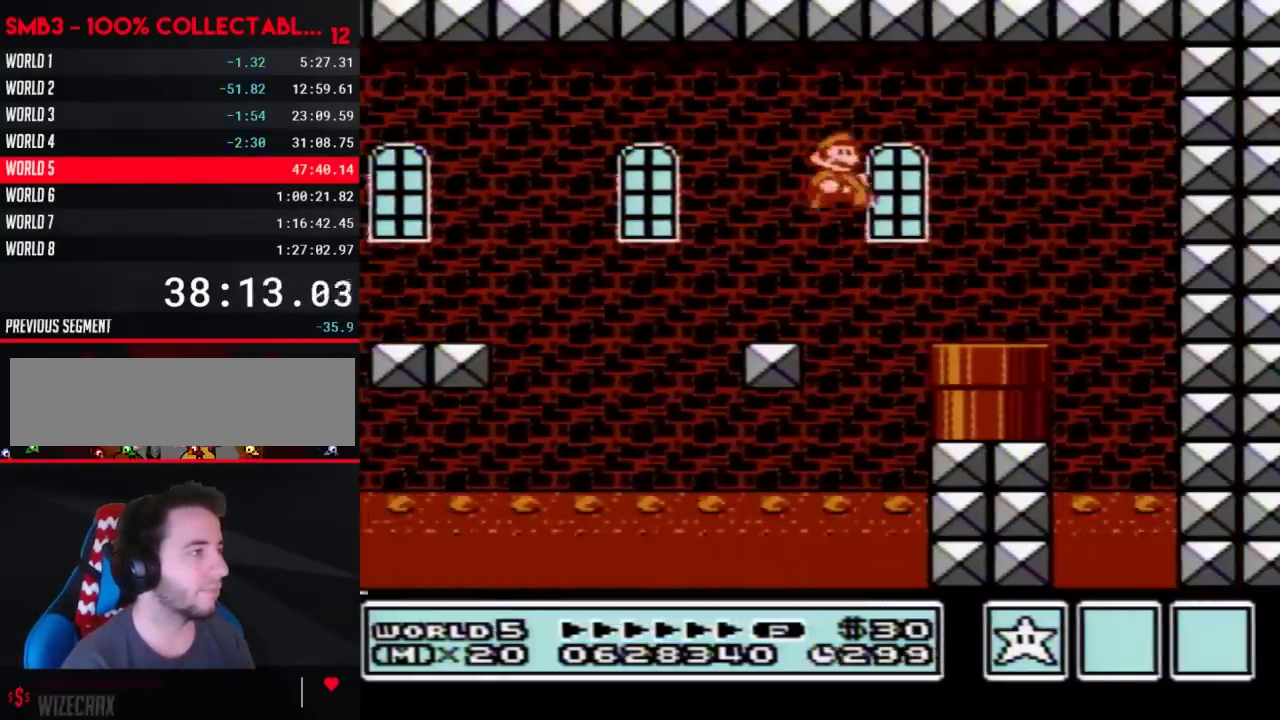
{"buttons": ["B"], "events": [[133, "DPAD_DOWN", "down"], [167, "DPAD_RIGHT", "up"], [483, "DPAD_DOWN", "up"]]}
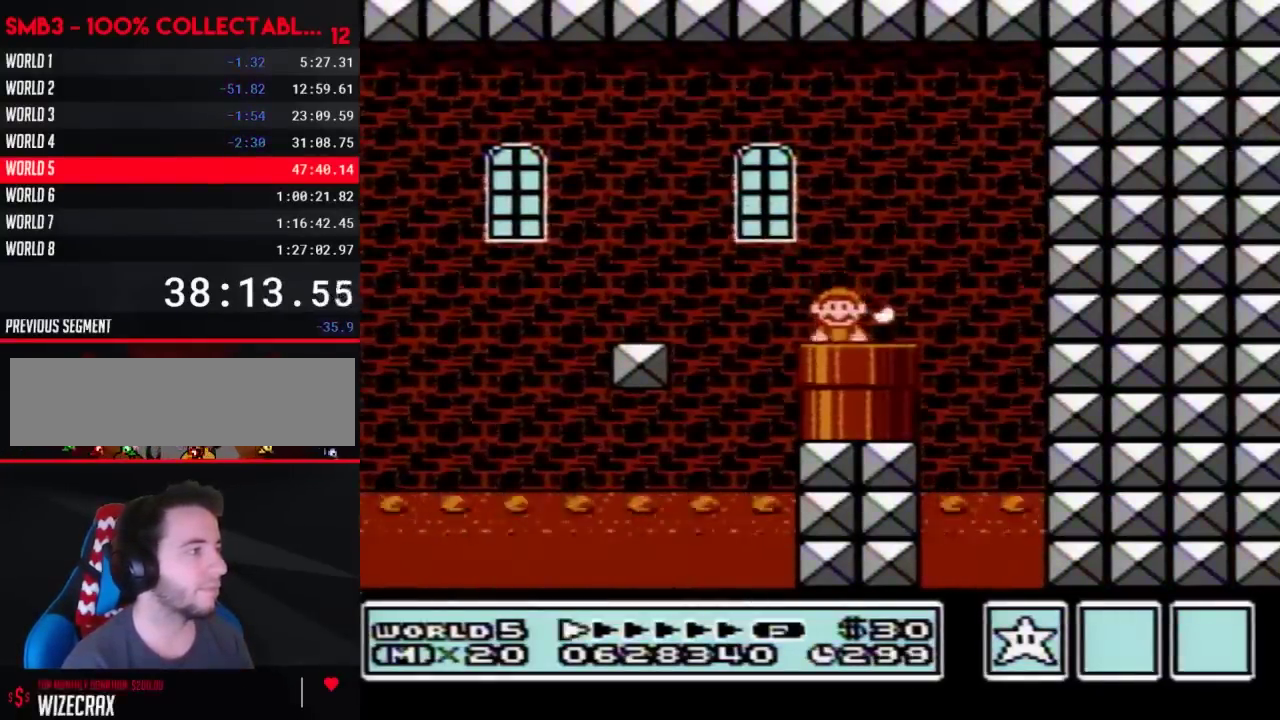
{"buttons": ["B"], "events": []}
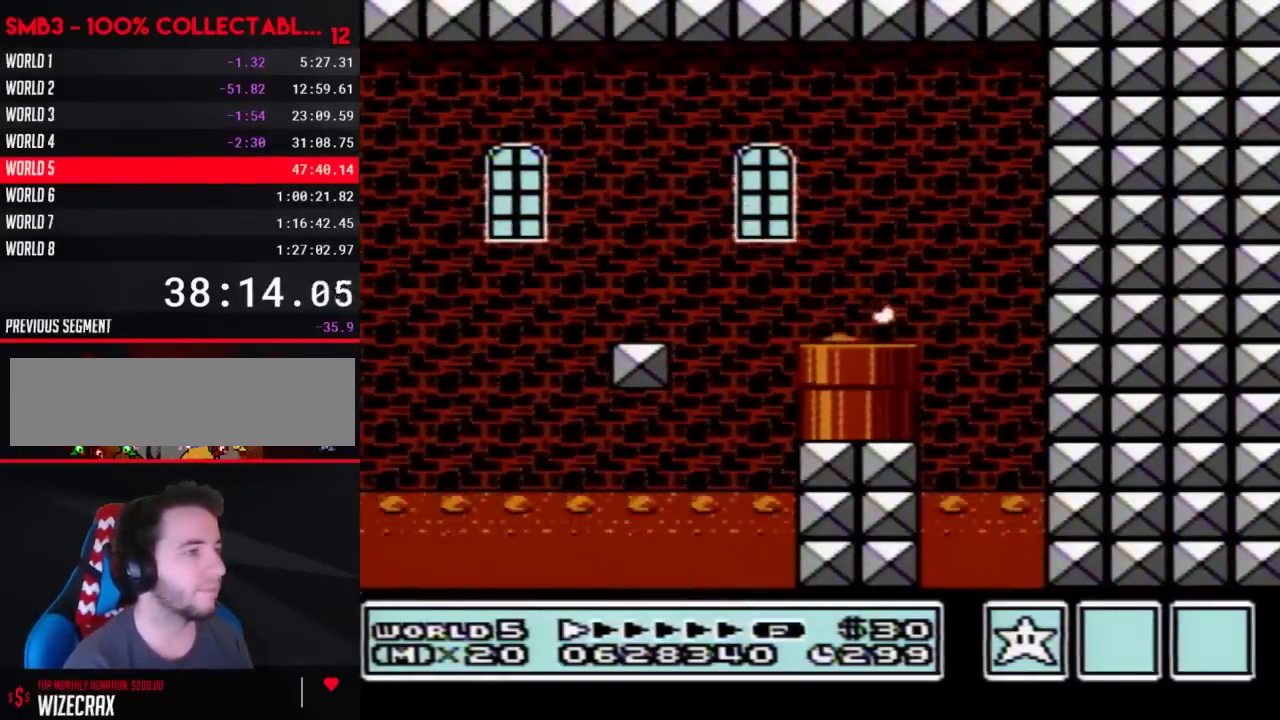
{"buttons": ["B", "DPAD_RIGHT"], "events": [[417, "B", "up"], [450, "DPAD_RIGHT", "down"], [483, "B", "down"]]}
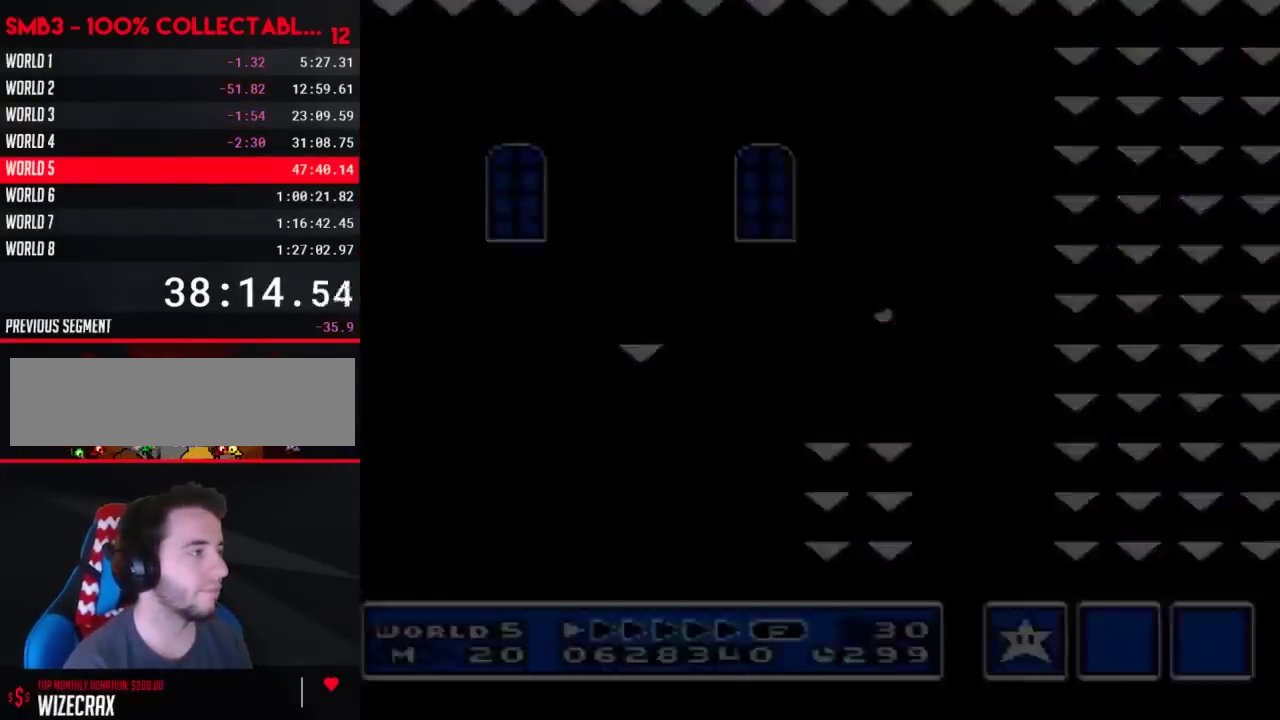
{"buttons": ["B", "DPAD_RIGHT"], "events": []}
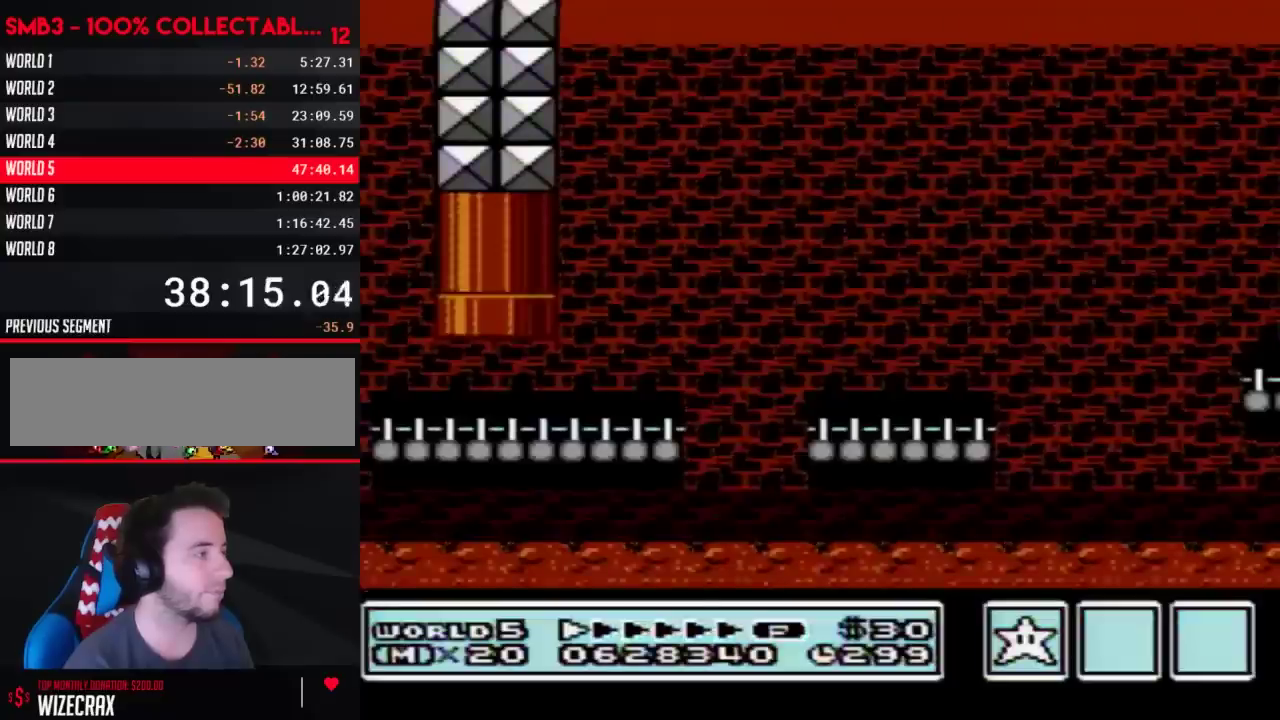
{"buttons": ["B", "DPAD_RIGHT"], "events": []}
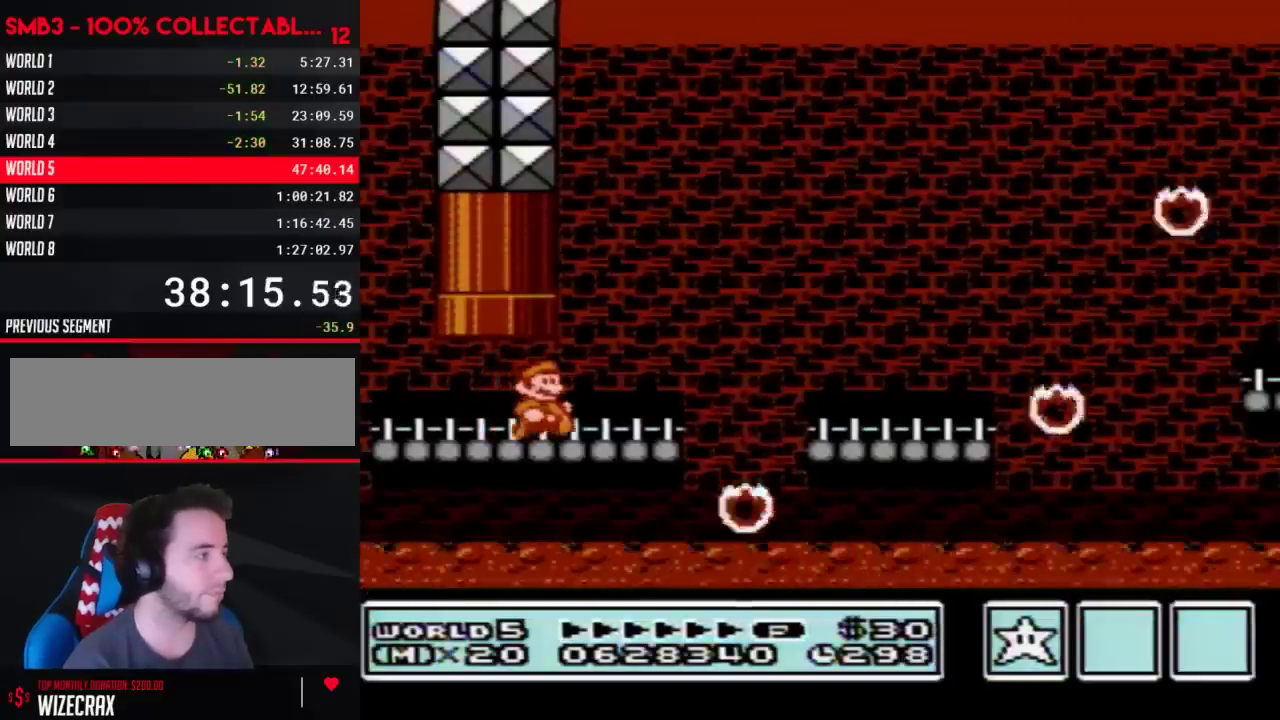
{"buttons": ["B", "DPAD_RIGHT"], "events": [[133, "A", "down"], [233, "A", "up"]]}
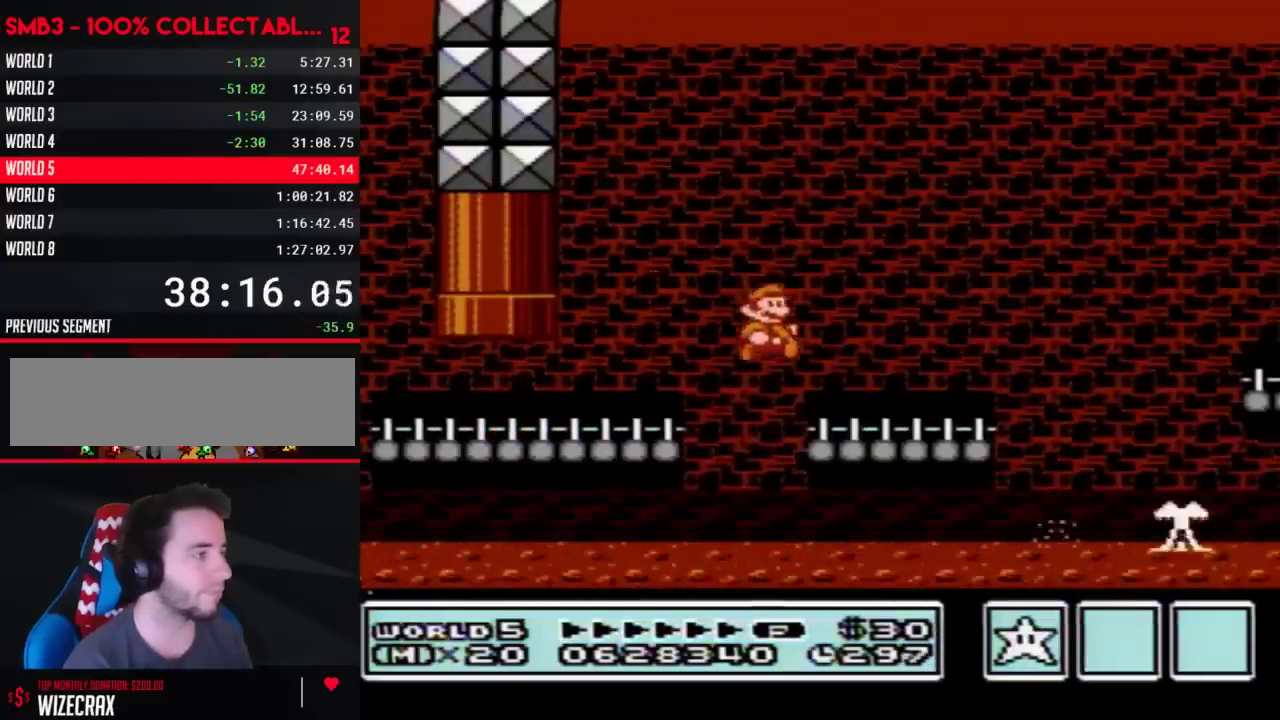
{"buttons": ["A", "B", "DPAD_RIGHT"], "events": [[317, "A", "down"]]}
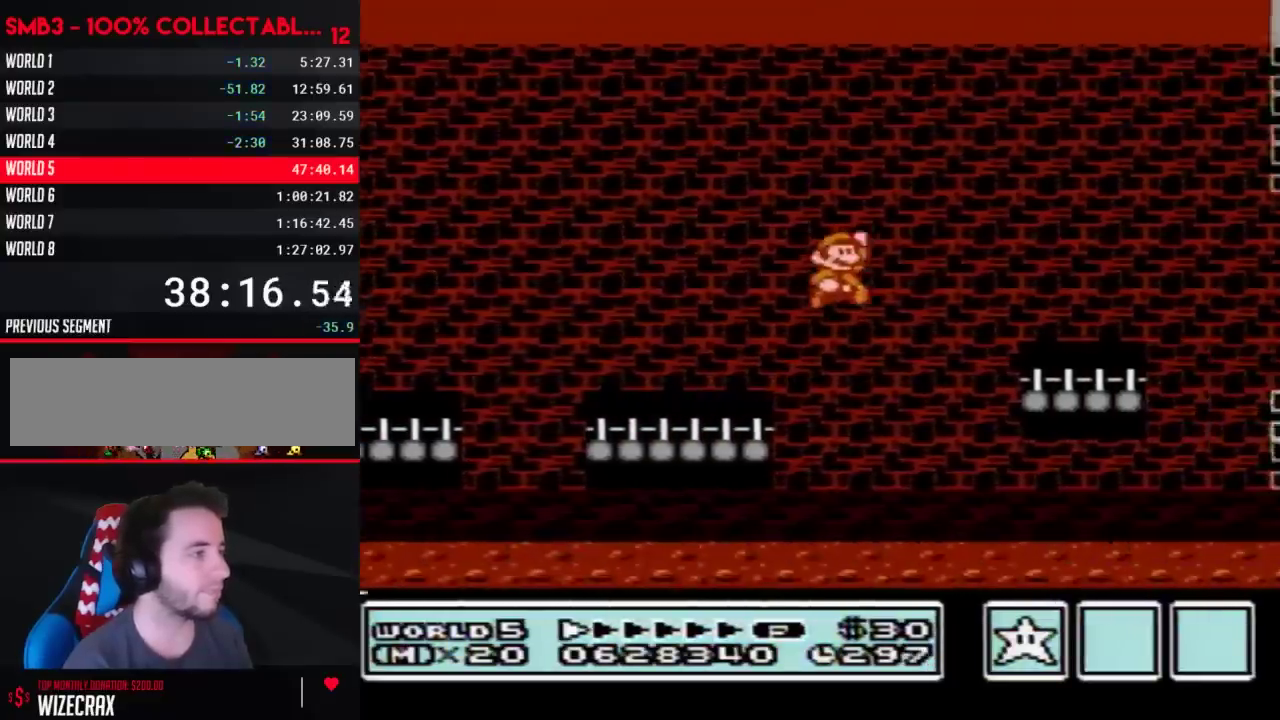
{"buttons": ["A", "B", "DPAD_RIGHT"], "events": [[17, "A", "up"], [483, "A", "down"]]}
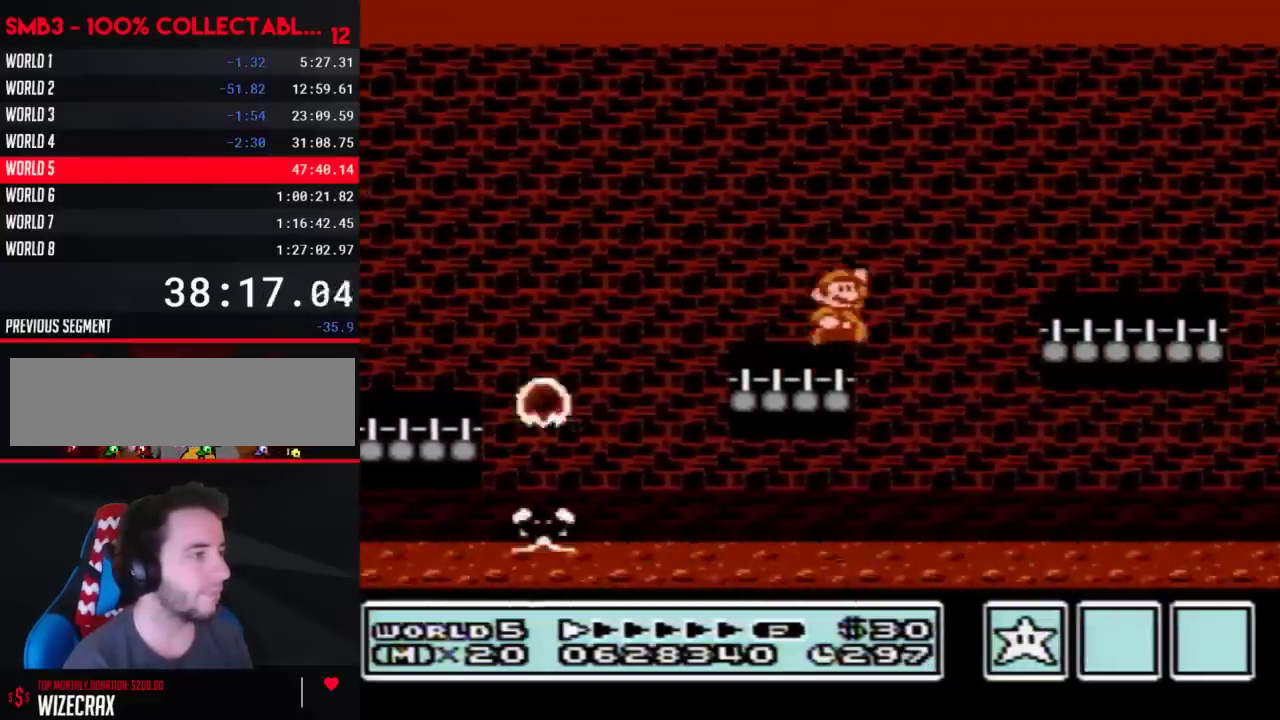
{"buttons": ["A", "B", "DPAD_RIGHT"], "events": [[67, "A", "up"], [500, "A", "down"]]}
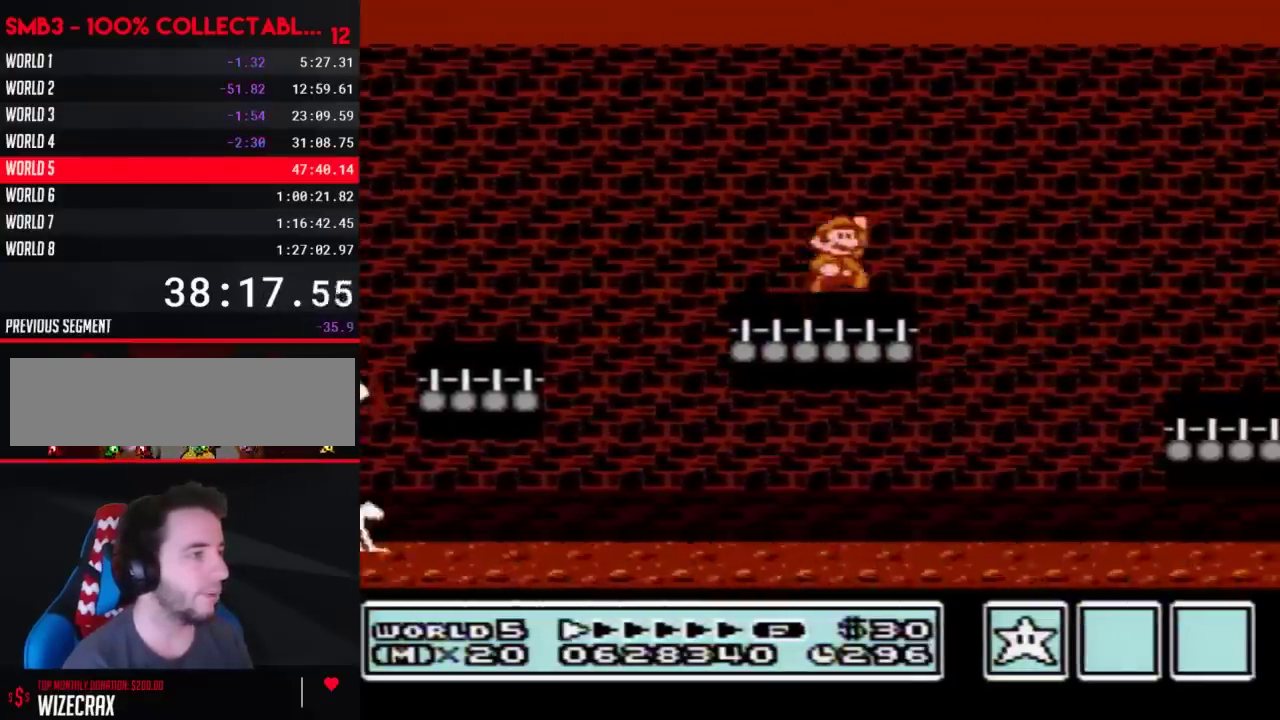
{"buttons": ["B", "DPAD_RIGHT"], "events": [[67, "A", "up"]]}
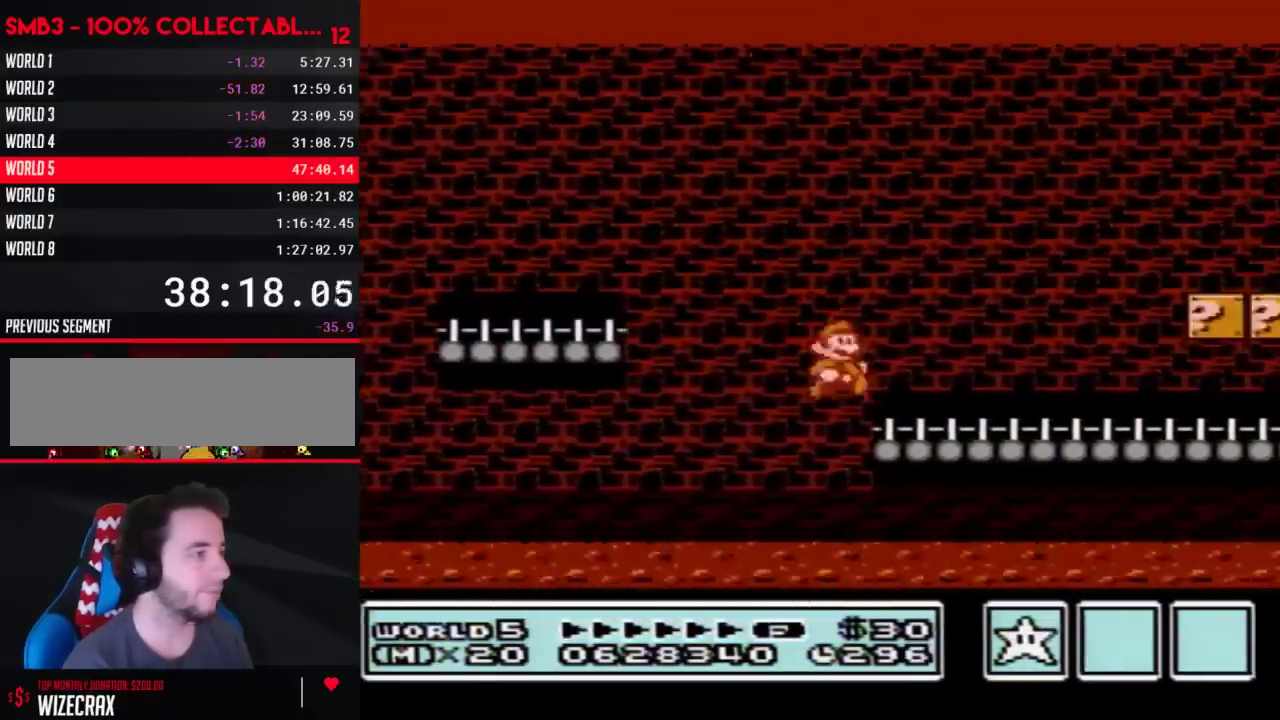
{"buttons": ["B", "DPAD_RIGHT"], "events": []}
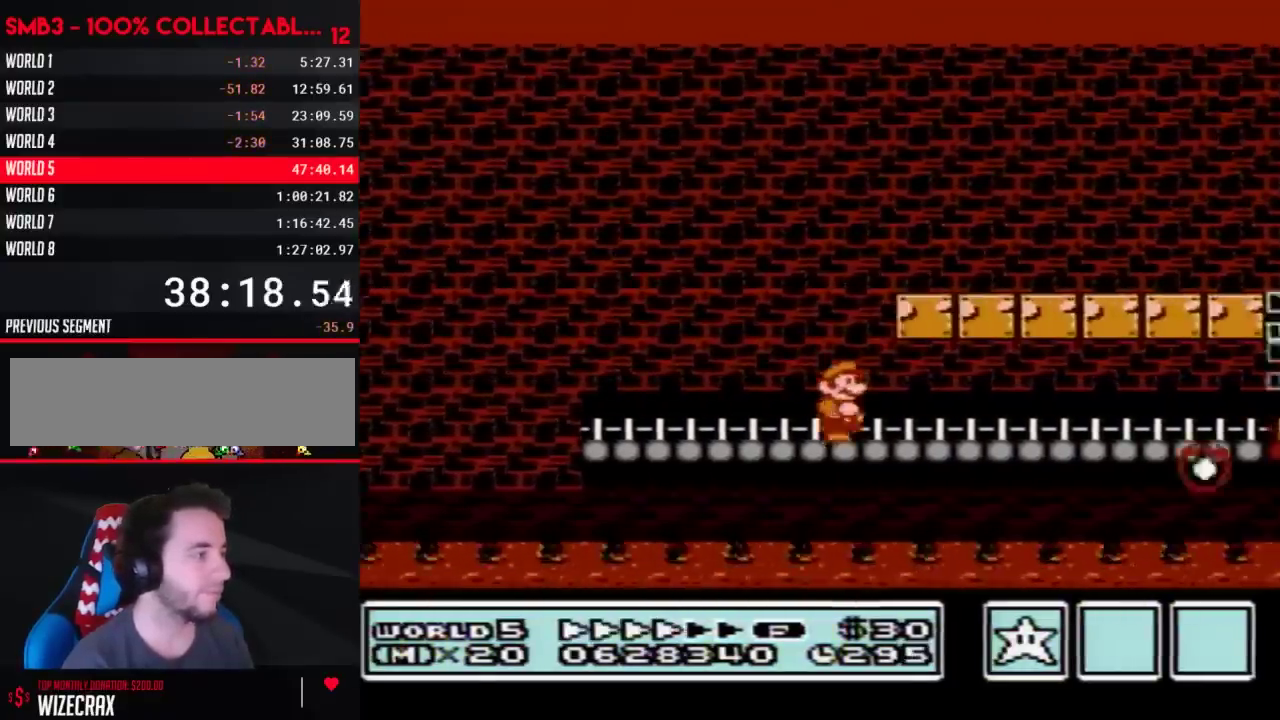
{"buttons": ["B", "DPAD_RIGHT"], "events": []}
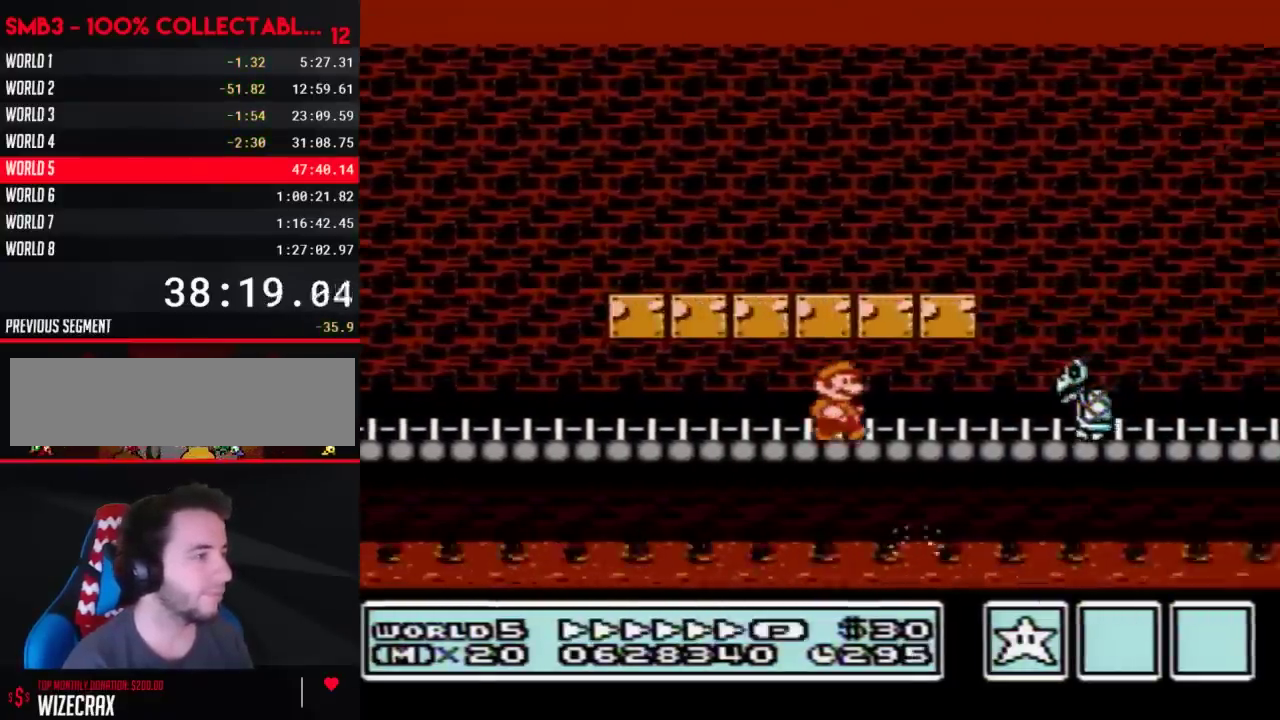
{"buttons": ["A", "B", "DPAD_RIGHT"], "events": [[167, "DPAD_DOWN", "down"], [167, "DPAD_RIGHT", "up"], [233, "A", "down"], [283, "DPAD_DOWN", "up"], [283, "DPAD_RIGHT", "down"]]}
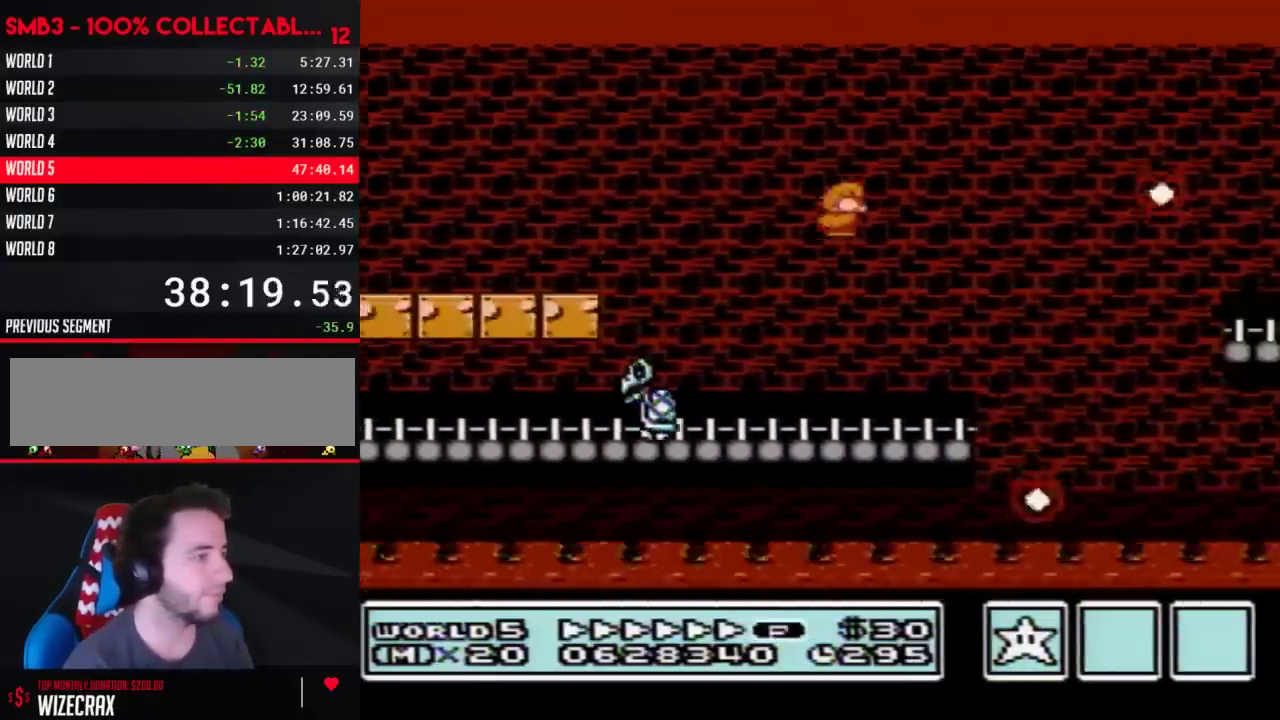
{"buttons": ["B", "DPAD_RIGHT"], "events": [[100, "A", "up"]]}
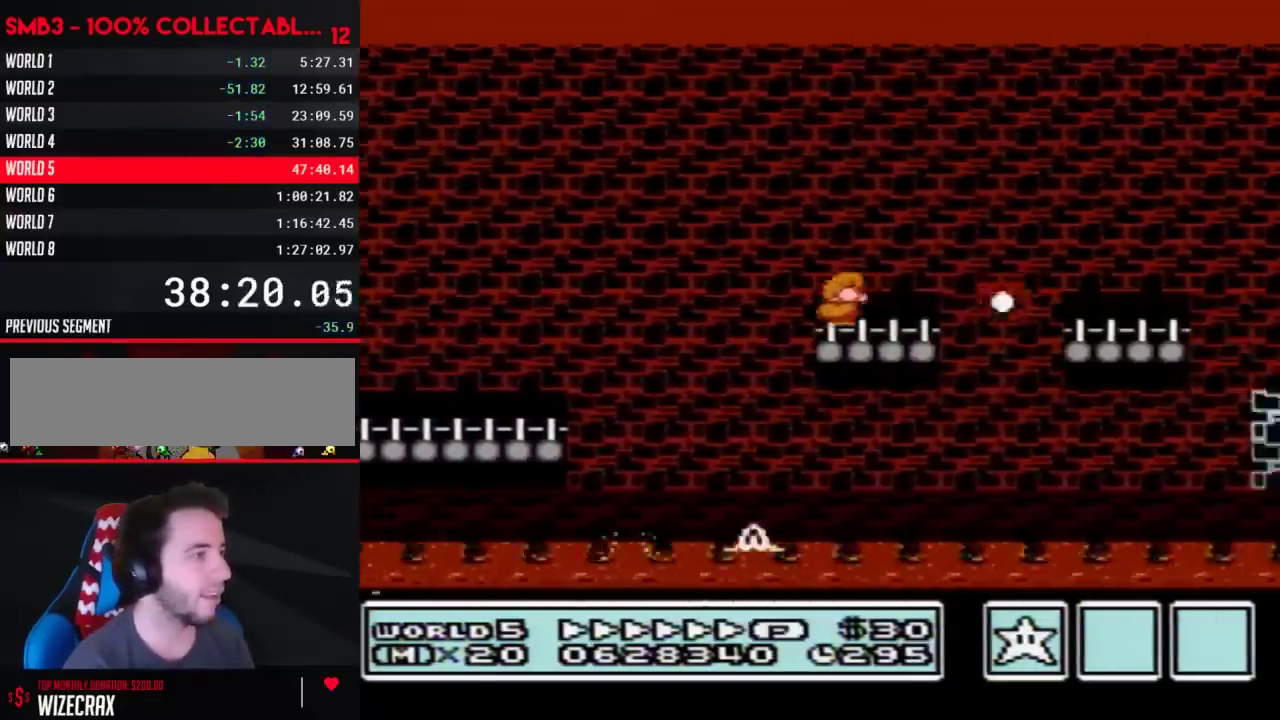
{"buttons": ["B", "DPAD_RIGHT"], "events": [[133, "A", "down"], [317, "A", "up"]]}
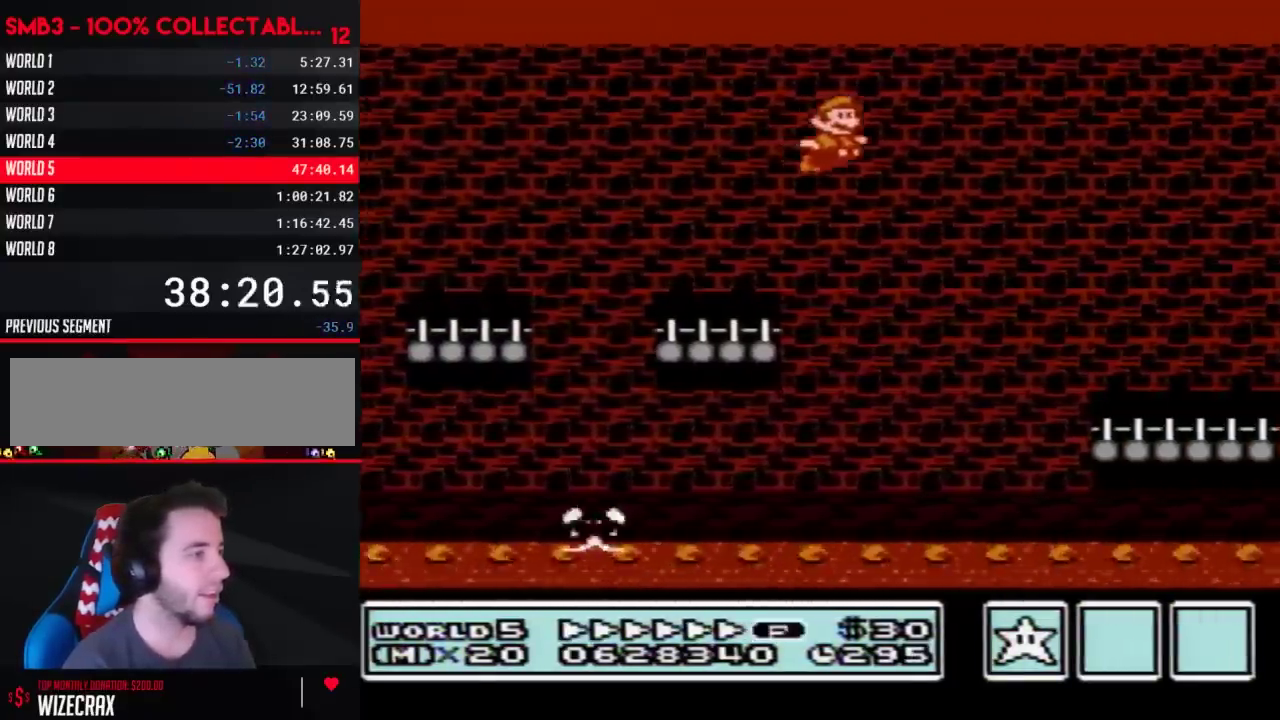
{"buttons": ["B", "DPAD_RIGHT"], "events": []}